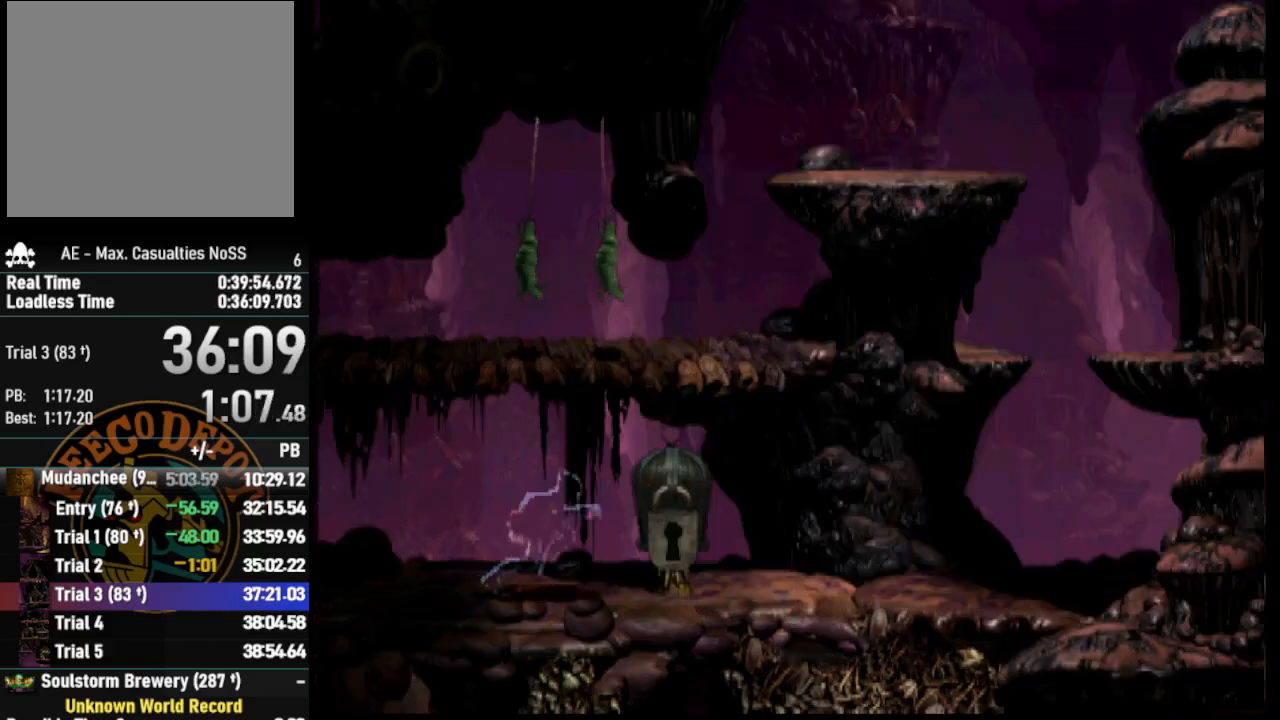
Gameplay with a controller (PlayStation layout); each line is a JSON object with the inputs held at the frame after it. "events" lists button and stick changes between this image and that frame as [ms after this image, input, new state], when the widget could be followed in between.
{"buttons": [], "left_stick": "center", "right_stick": "center", "events": [[67, "R1", "up"], [383, "DPAD_RIGHT", "up"]]}
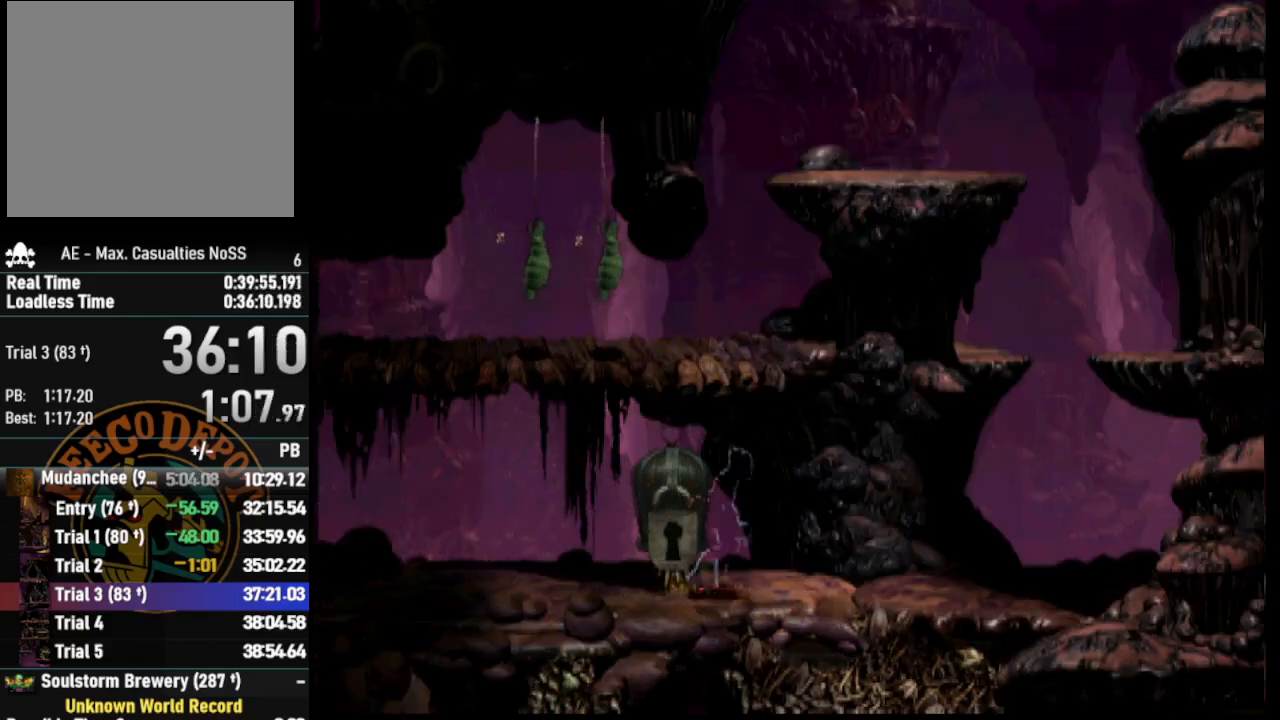
{"buttons": ["CROSS", "L2"], "left_stick": "center", "right_stick": "center", "events": [[17, "DPAD_LEFT", "down"], [233, "DPAD_LEFT", "up"], [267, "L2", "down"], [317, "CROSS", "down"], [383, "CROSS", "up"], [467, "CROSS", "down"]]}
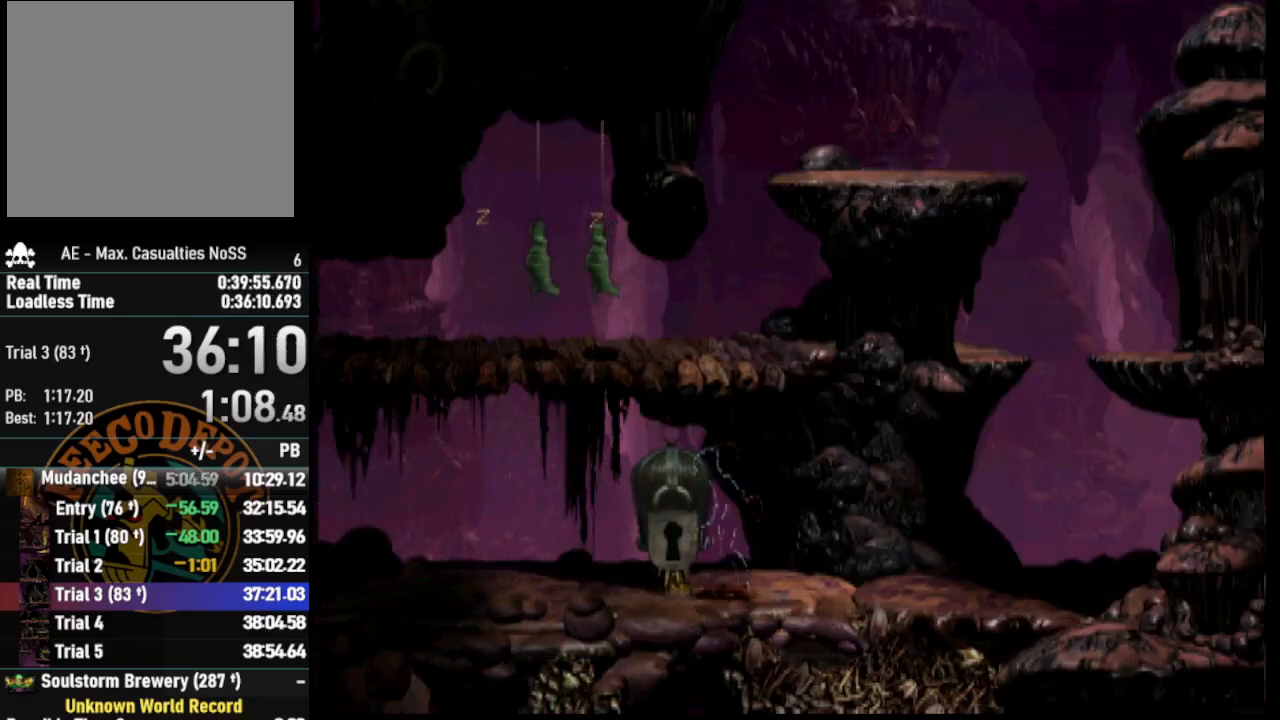
{"buttons": ["R1", "DPAD_RIGHT"], "left_stick": "center", "right_stick": "center", "events": [[17, "CROSS", "up"], [100, "CROSS", "down"], [217, "CROSS", "up"], [283, "L2", "up"], [300, "DPAD_RIGHT", "down"], [400, "R1", "down"]]}
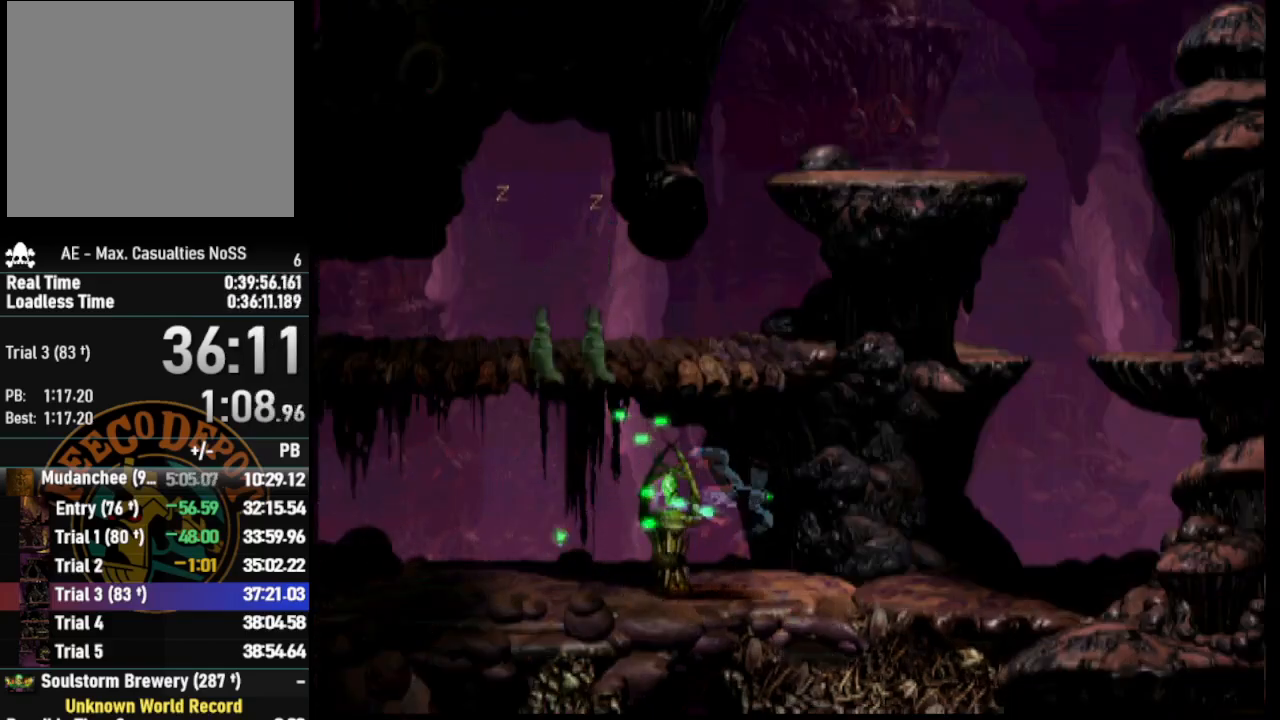
{"buttons": ["R1", "DPAD_RIGHT"], "left_stick": "center", "right_stick": "center", "events": []}
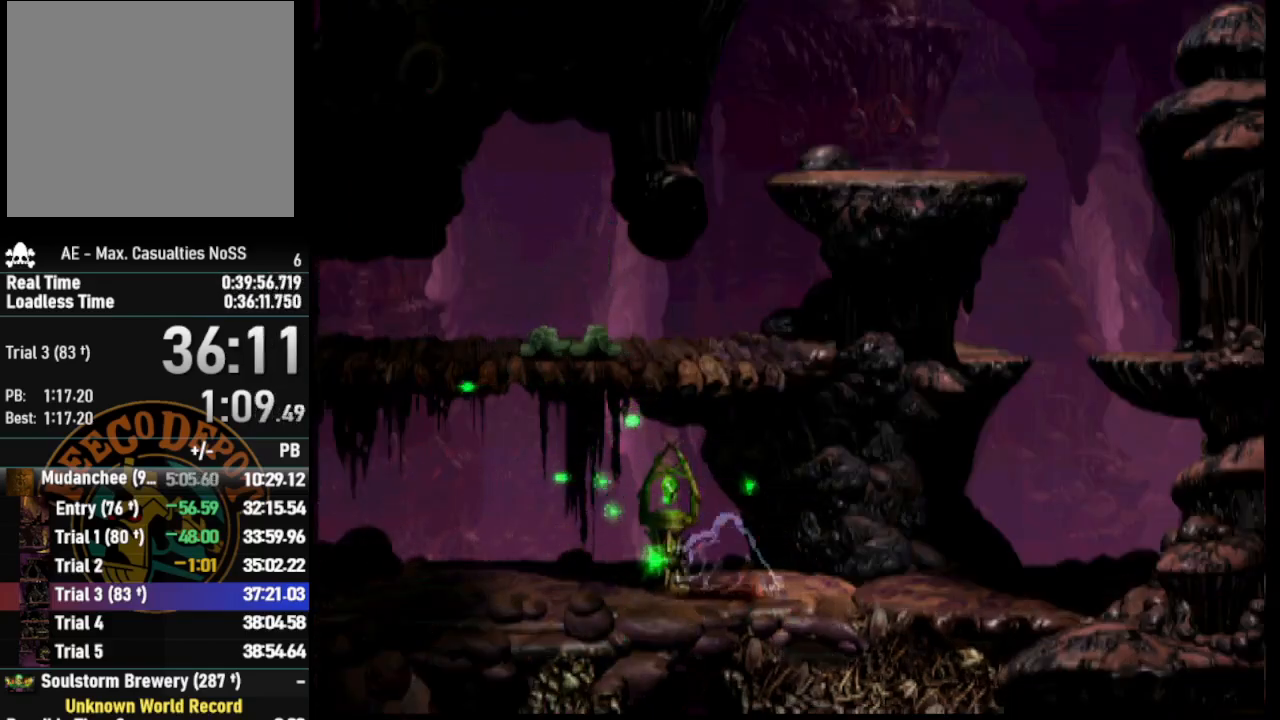
{"buttons": ["R1", "DPAD_RIGHT"], "left_stick": "center", "right_stick": "center", "events": []}
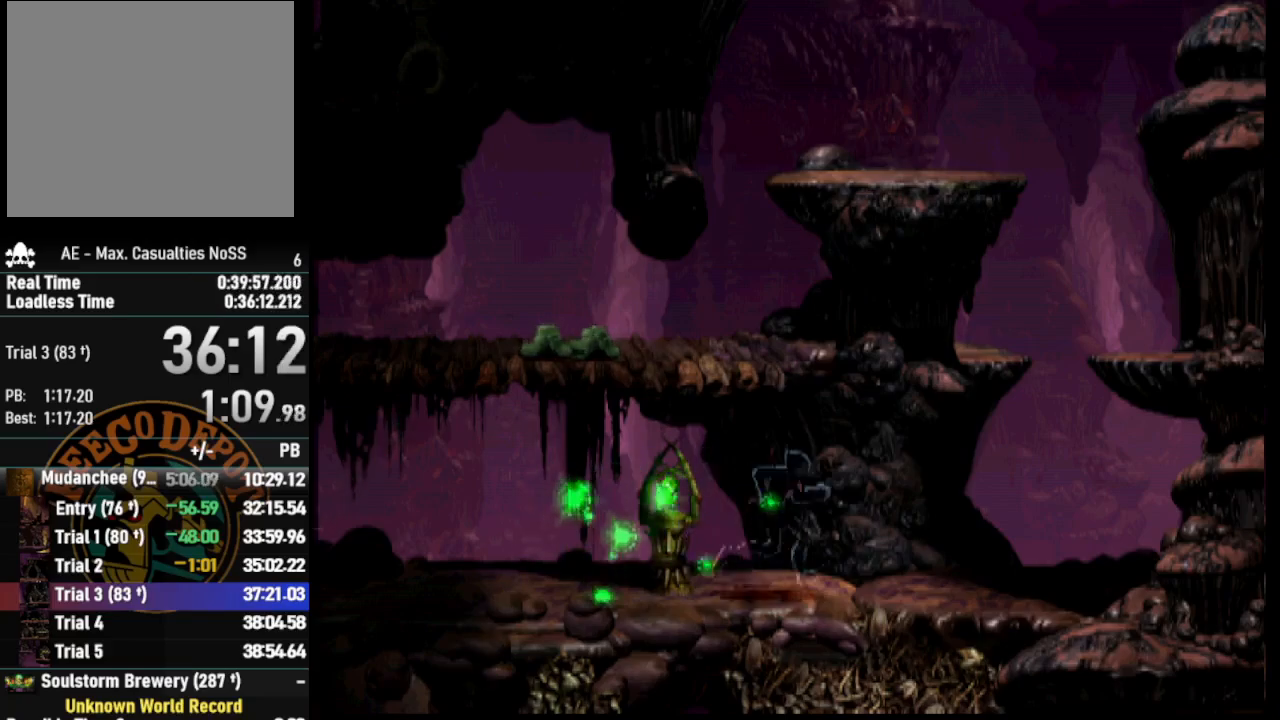
{"buttons": ["R1", "DPAD_LEFT"], "left_stick": "center", "right_stick": "center", "events": [[267, "DPAD_RIGHT", "up"], [283, "R1", "up"], [400, "DPAD_LEFT", "down"], [433, "R1", "down"]]}
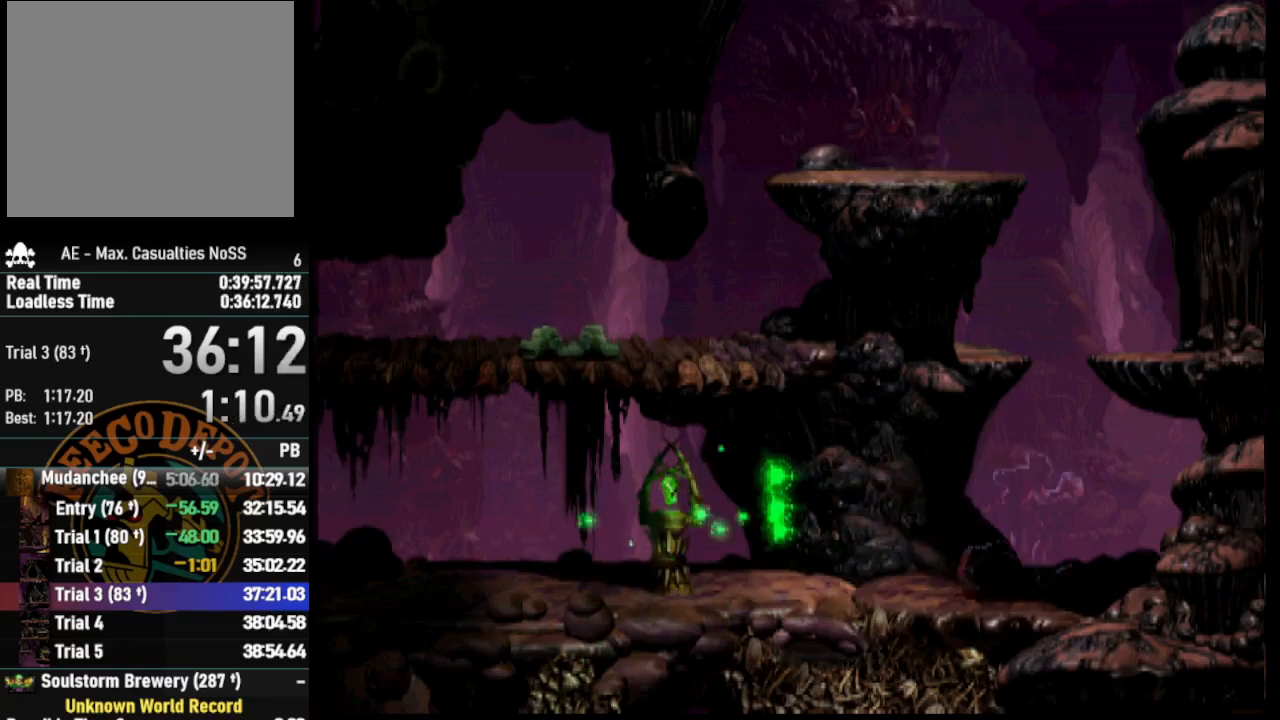
{"buttons": ["TRIANGLE", "R1", "DPAD_LEFT"], "left_stick": "center", "right_stick": "center", "events": [[317, "TRIANGLE", "down"]]}
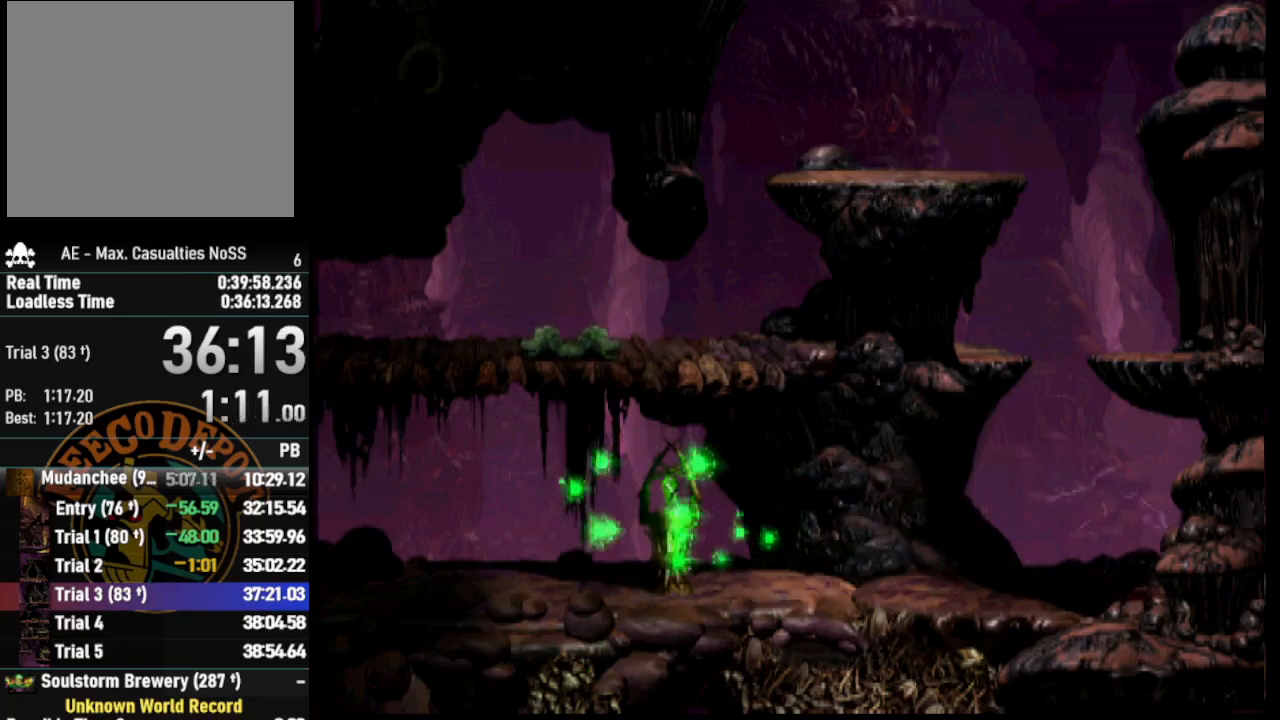
{"buttons": ["DPAD_UP"], "left_stick": "center", "right_stick": "center", "events": [[83, "DPAD_UP", "down"], [167, "DPAD_LEFT", "up"], [400, "TRIANGLE", "up"], [467, "R1", "up"]]}
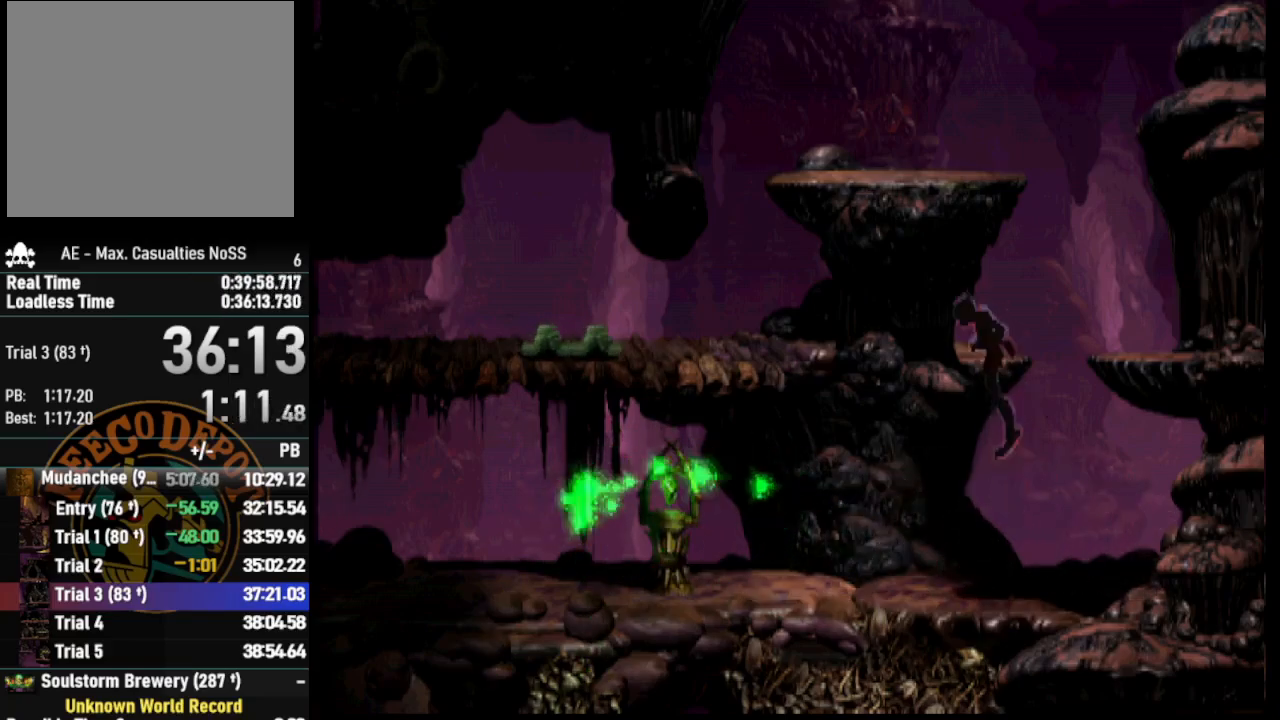
{"buttons": ["DPAD_UP"], "left_stick": "center", "right_stick": "center", "events": []}
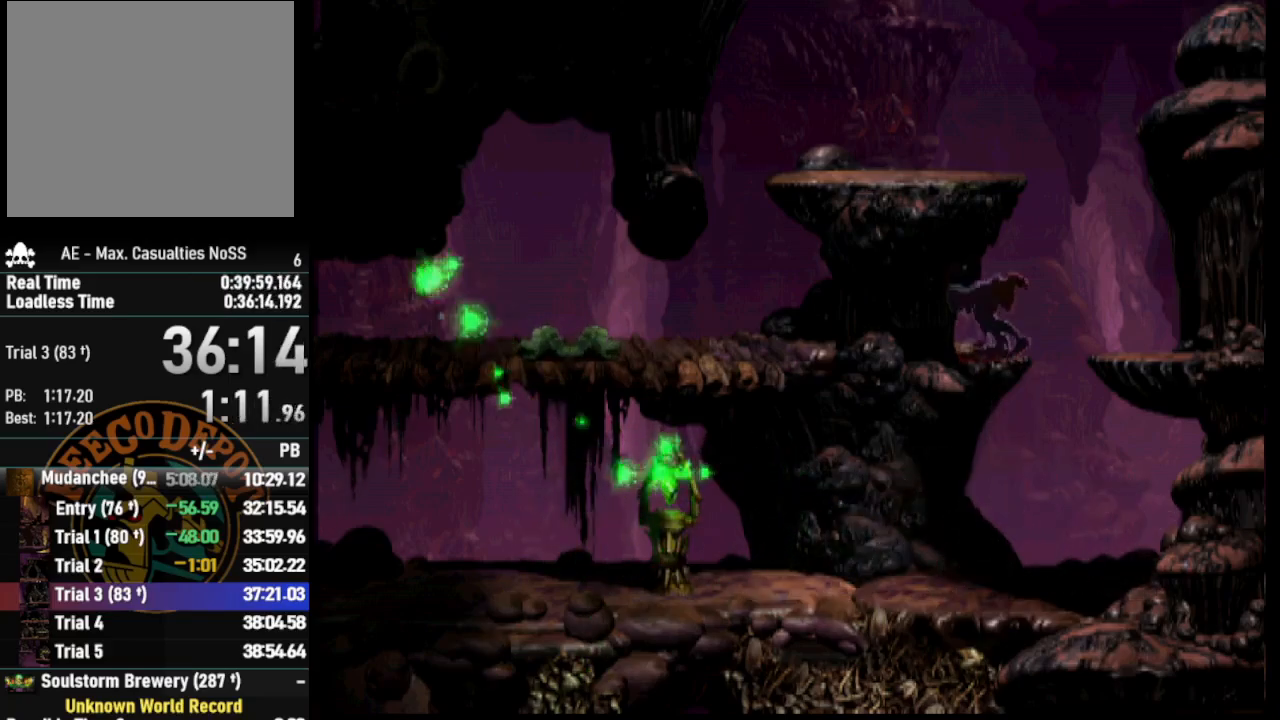
{"buttons": ["DPAD_UP", "DPAD_RIGHT"], "left_stick": "center", "right_stick": "center", "events": [[467, "DPAD_RIGHT", "down"]]}
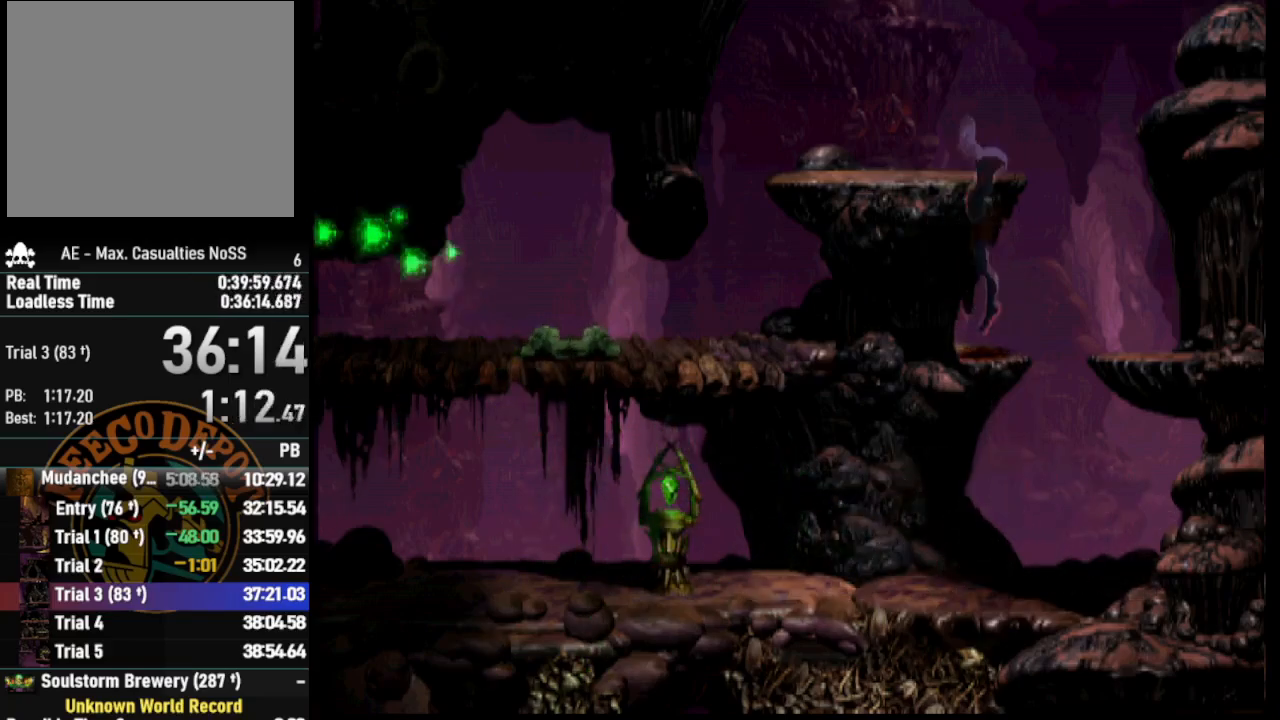
{"buttons": ["DPAD_RIGHT"], "left_stick": "center", "right_stick": "center", "events": [[50, "DPAD_UP", "up"]]}
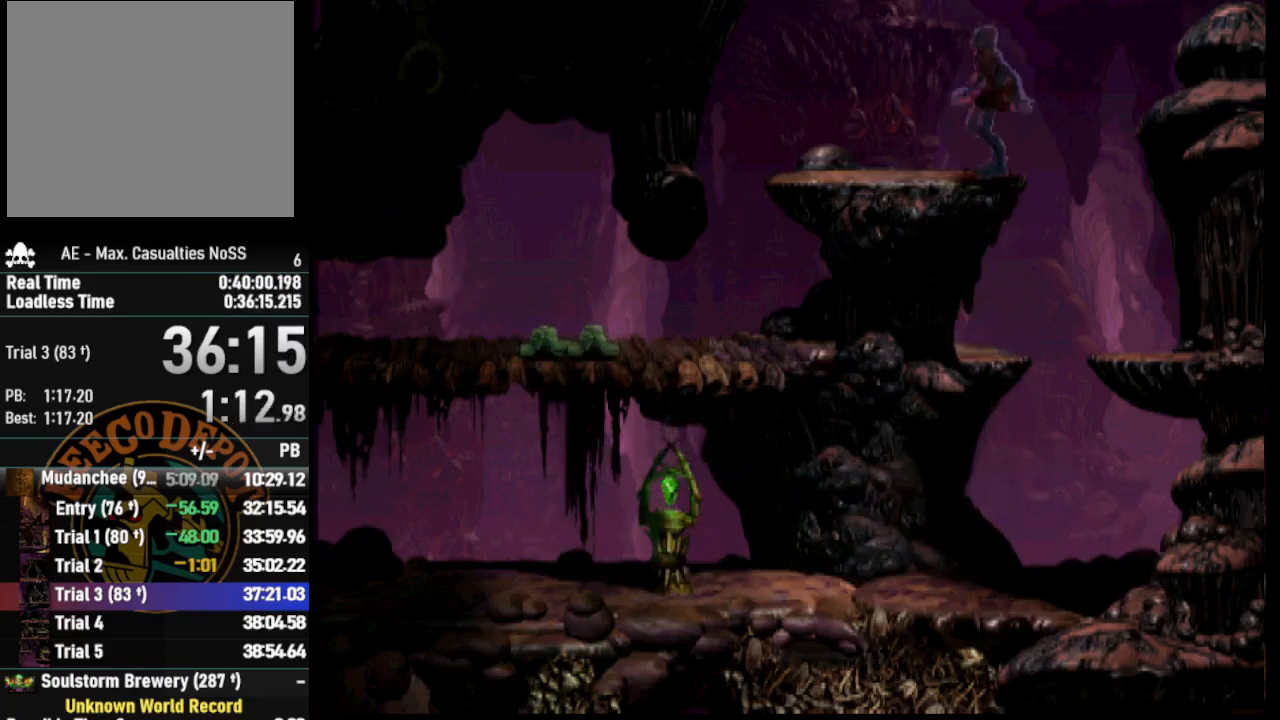
{"buttons": ["R1", "DPAD_LEFT"], "left_stick": "center", "right_stick": "center", "events": [[200, "DPAD_RIGHT", "up"], [300, "DPAD_DOWN", "down"], [367, "DPAD_LEFT", "down"], [367, "R1", "down"], [467, "DPAD_DOWN", "up"]]}
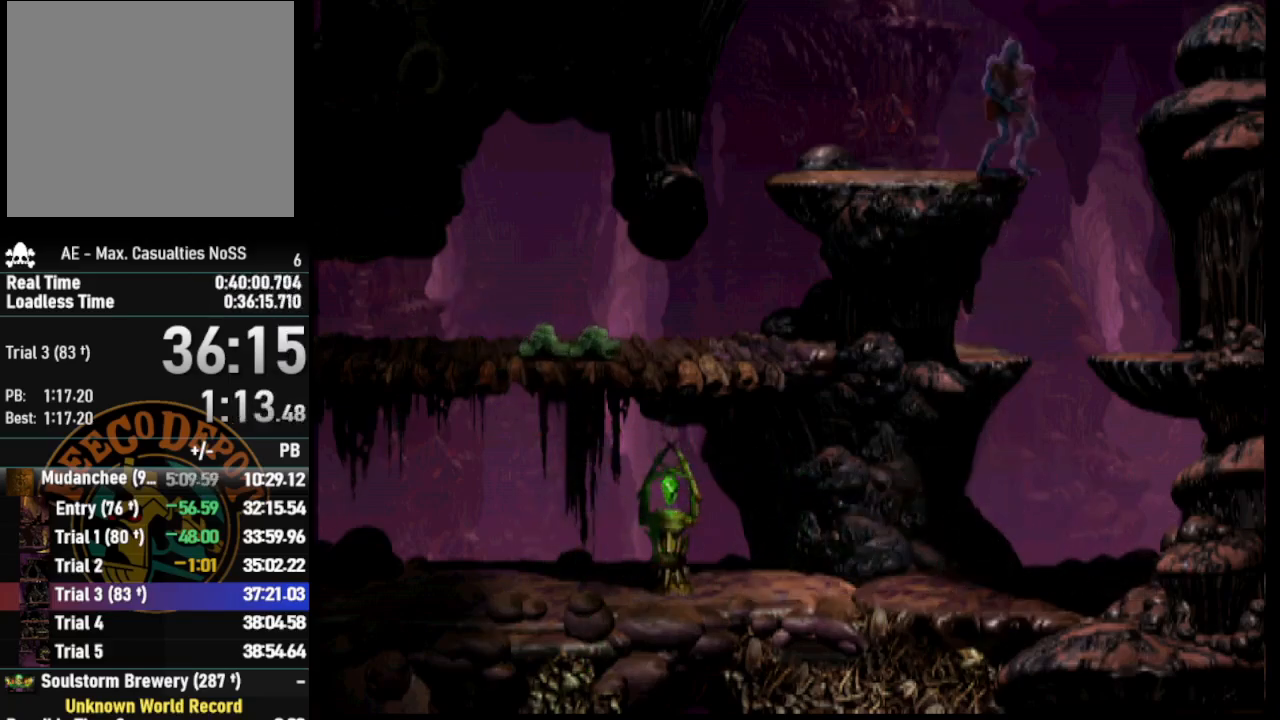
{"buttons": ["DPAD_LEFT"], "left_stick": "center", "right_stick": "center", "events": [[83, "DPAD_LEFT", "up"], [83, "R1", "up"], [450, "DPAD_LEFT", "down"]]}
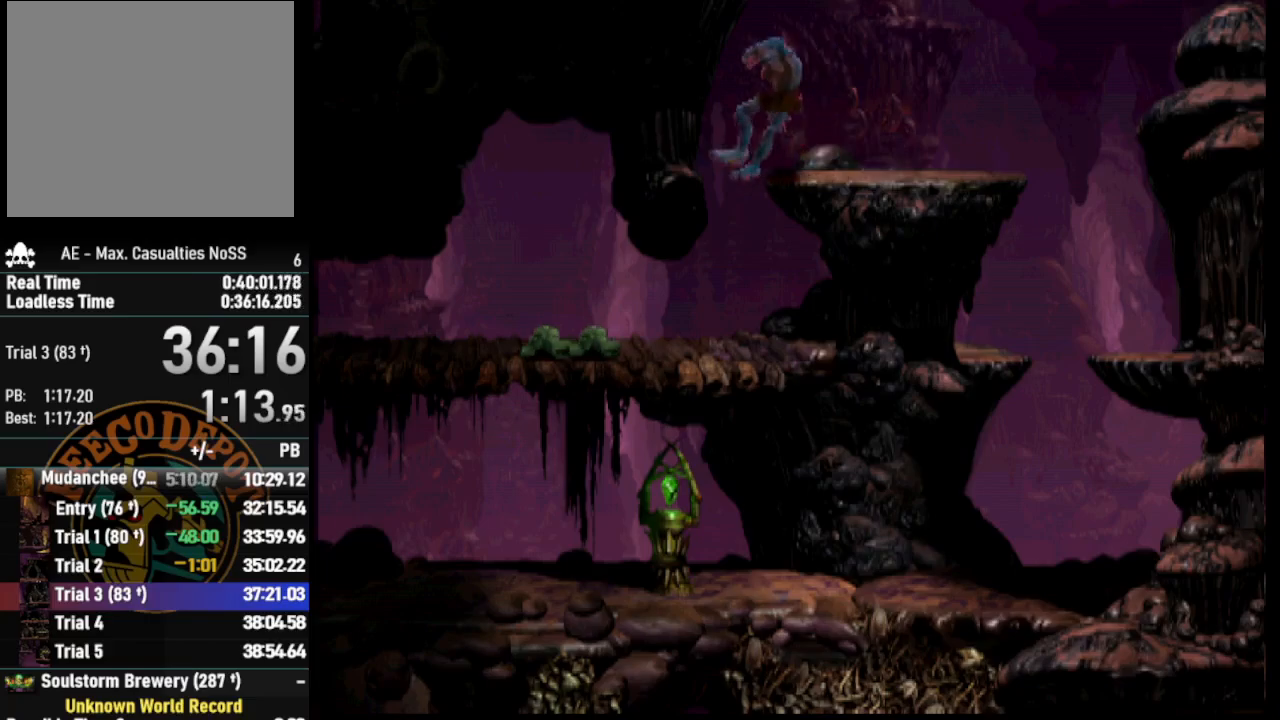
{"buttons": ["DPAD_LEFT"], "left_stick": "center", "right_stick": "center", "events": []}
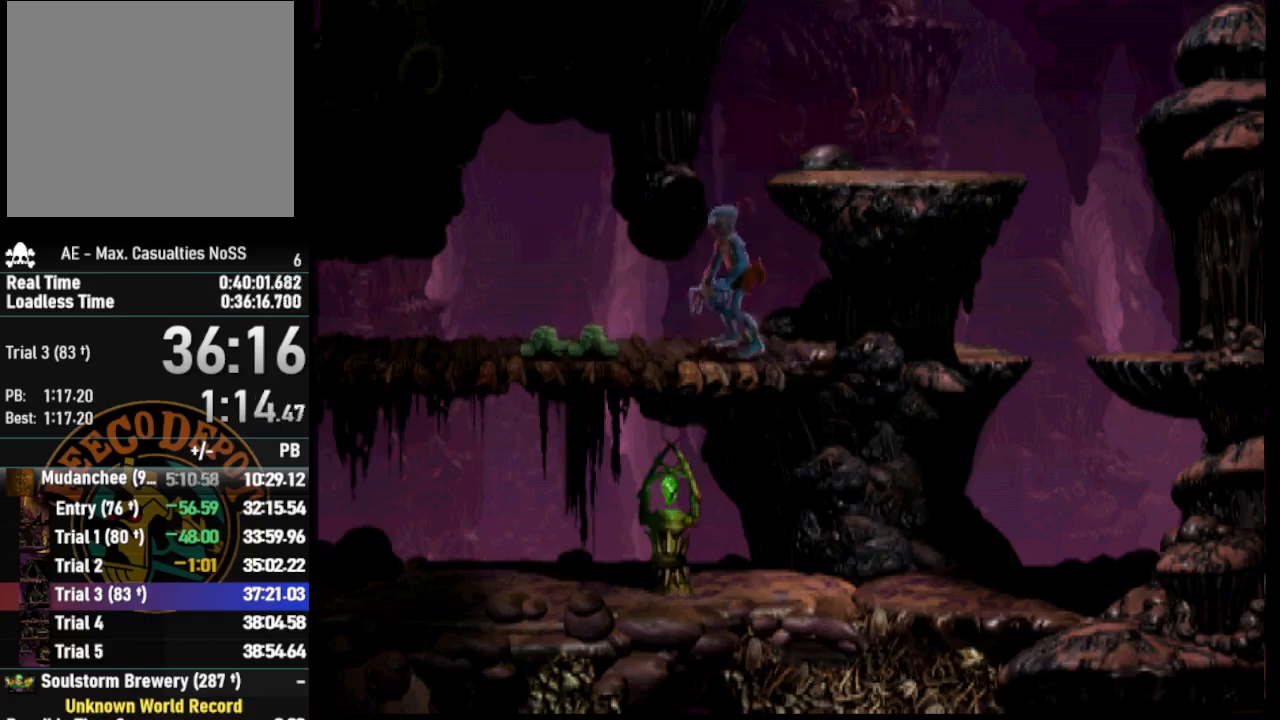
{"buttons": ["DPAD_LEFT"], "left_stick": "center", "right_stick": "center", "events": []}
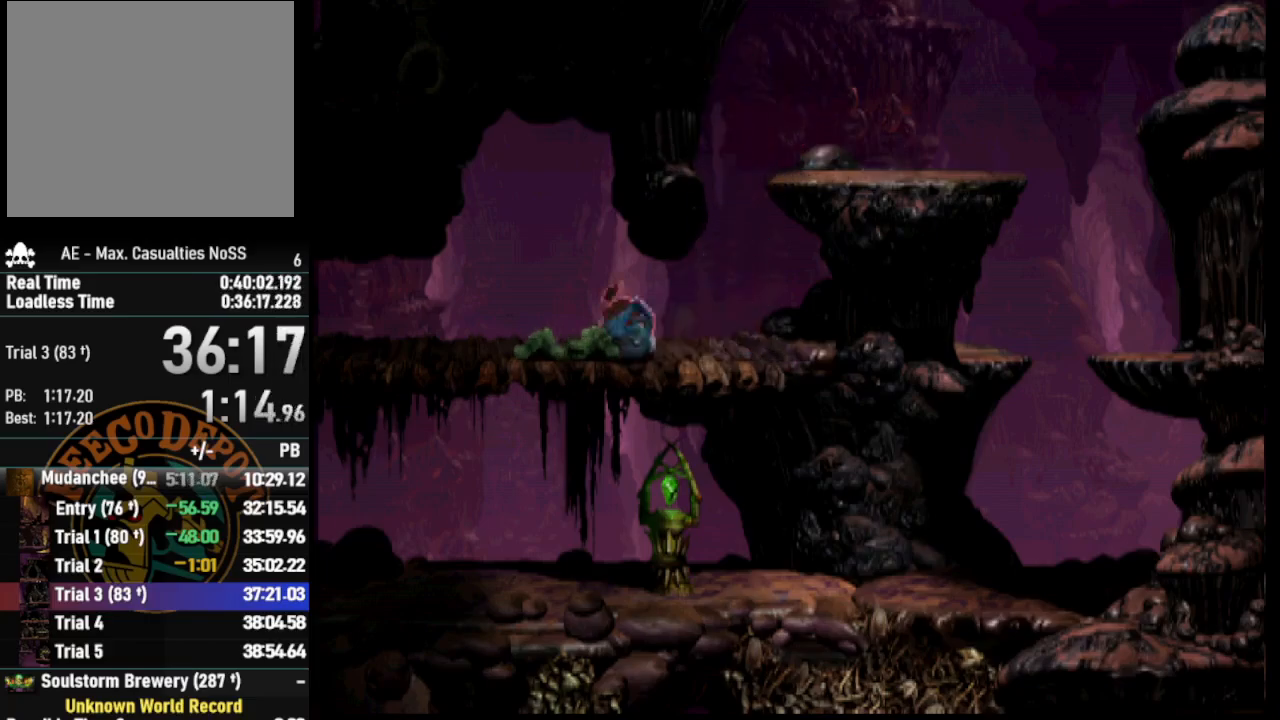
{"buttons": ["DPAD_LEFT"], "left_stick": "center", "right_stick": "center", "events": []}
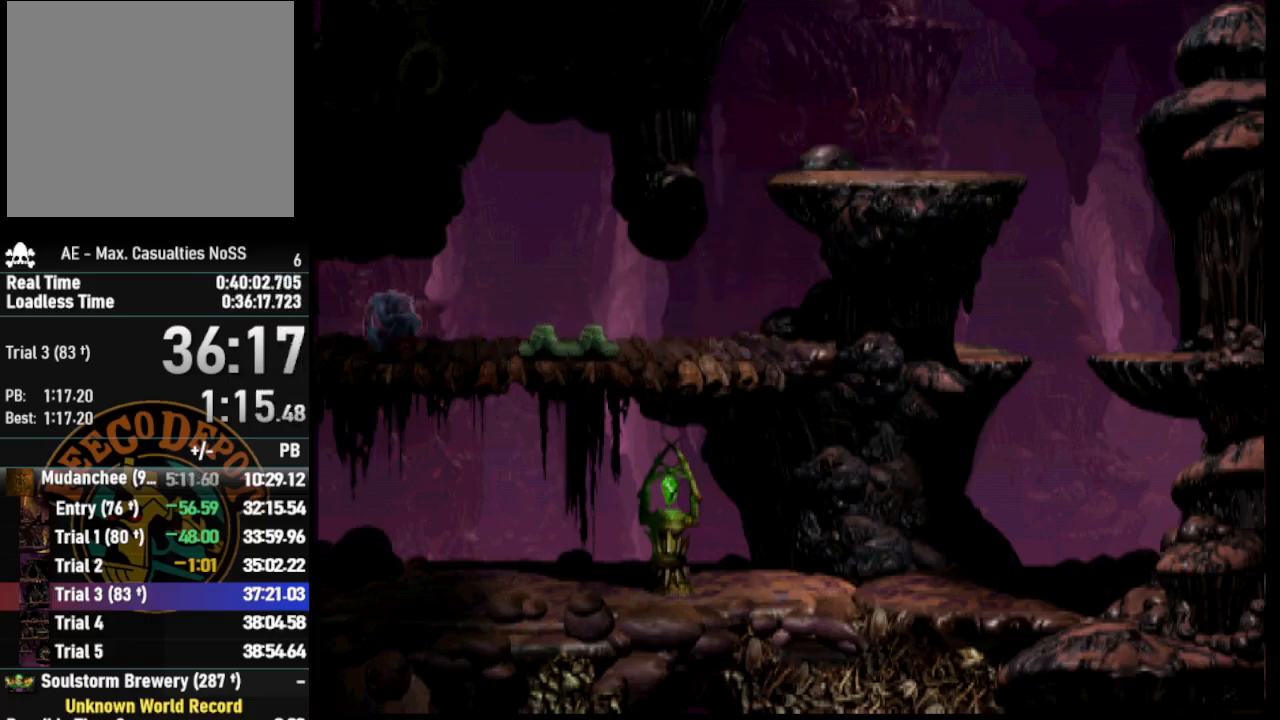
{"buttons": ["DPAD_LEFT"], "left_stick": "center", "right_stick": "center", "events": []}
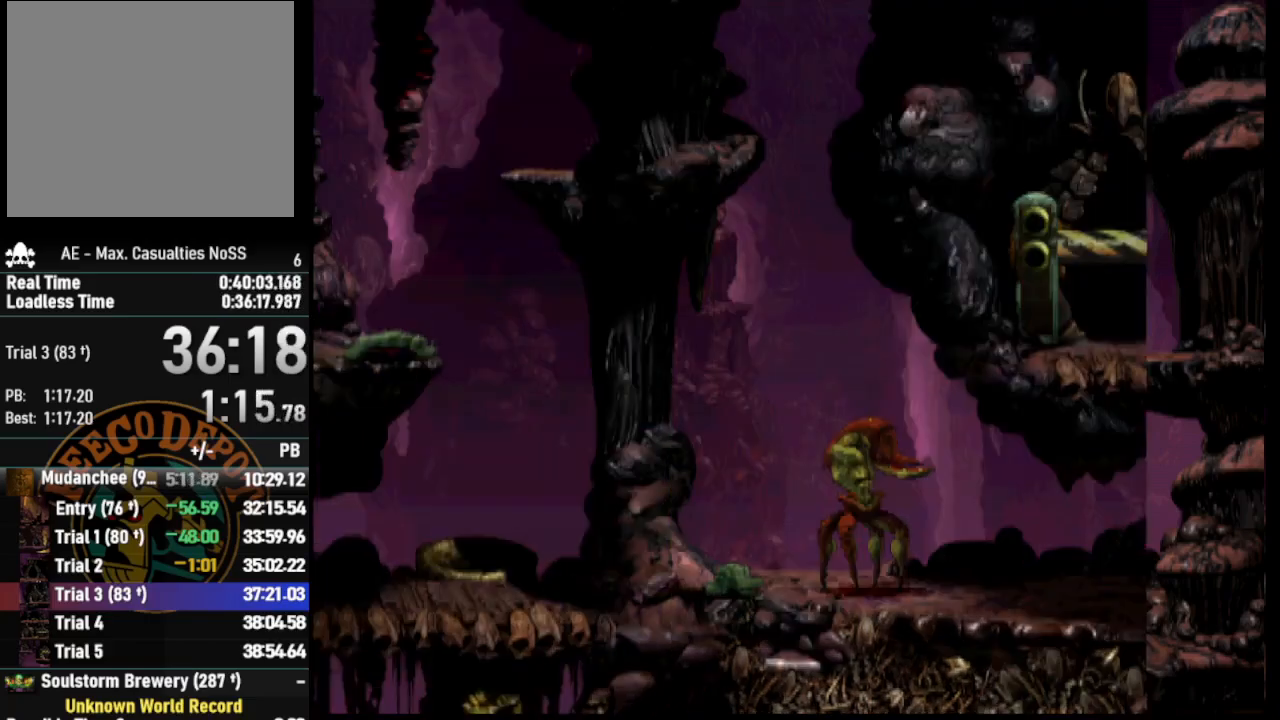
{"buttons": ["DPAD_UP"], "left_stick": "center", "right_stick": "center", "events": [[200, "DPAD_LEFT", "up"], [300, "DPAD_UP", "down"]]}
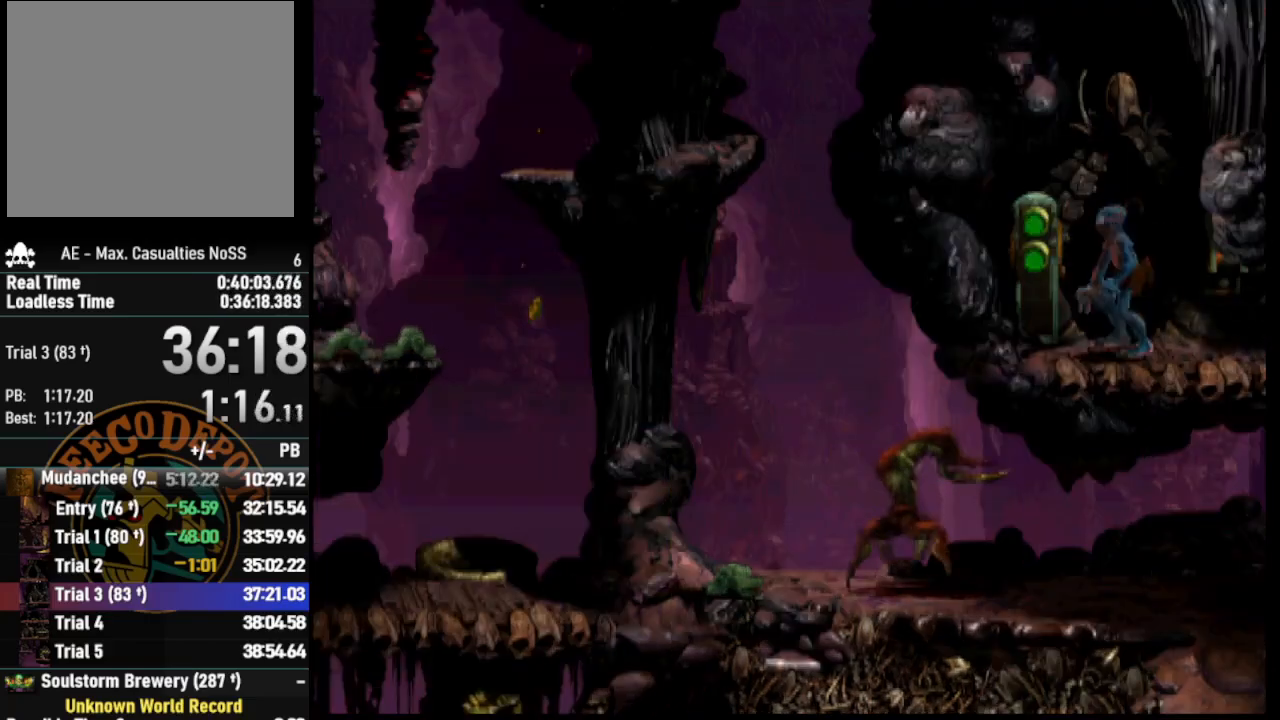
{"buttons": ["DPAD_UP"], "left_stick": "center", "right_stick": "center", "events": []}
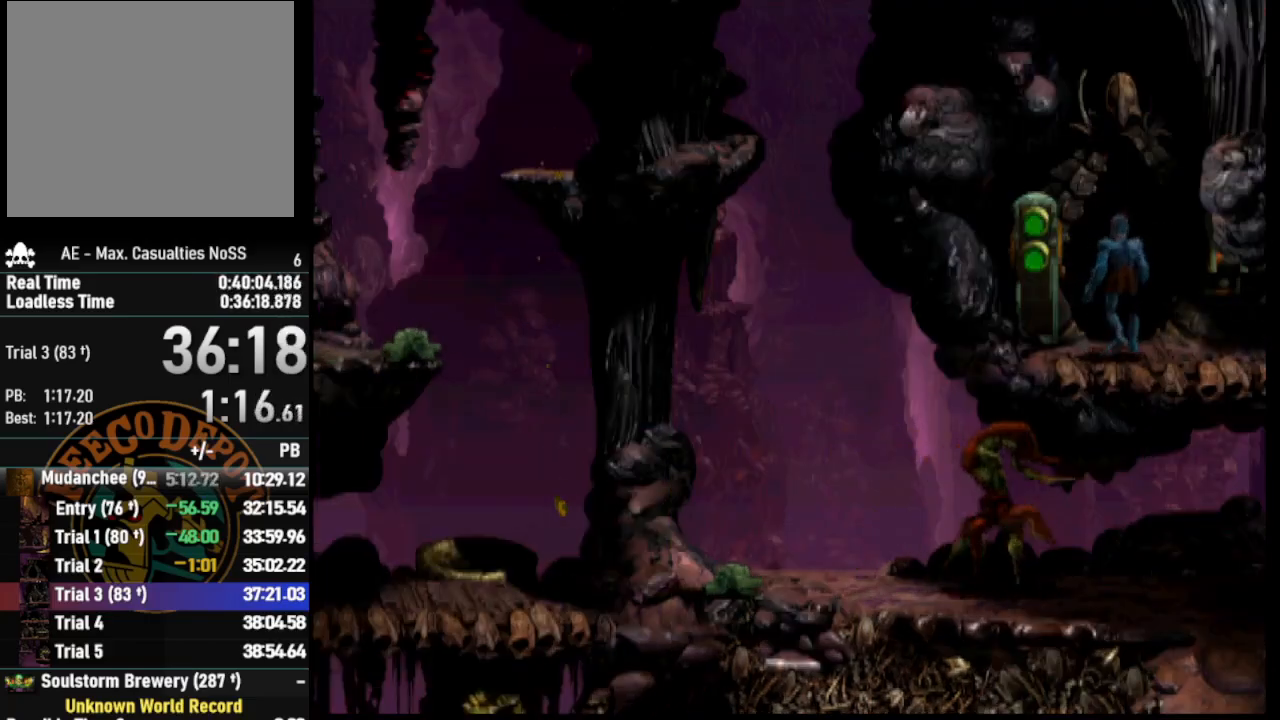
{"buttons": [], "left_stick": "center", "right_stick": "center", "events": [[33, "DPAD_UP", "up"]]}
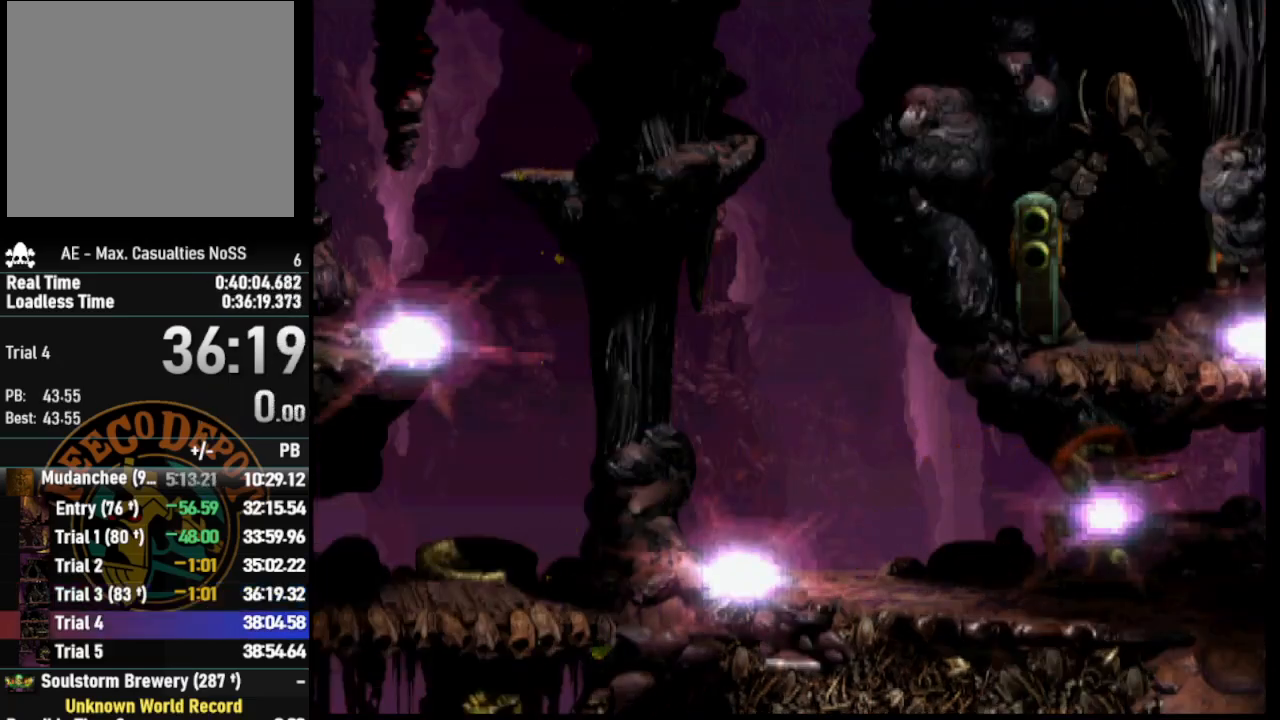
{"buttons": ["SELECT"], "left_stick": "center", "right_stick": "center", "events": [[317, "SELECT", "down"], [400, "SELECT", "up"], [500, "SELECT", "down"]]}
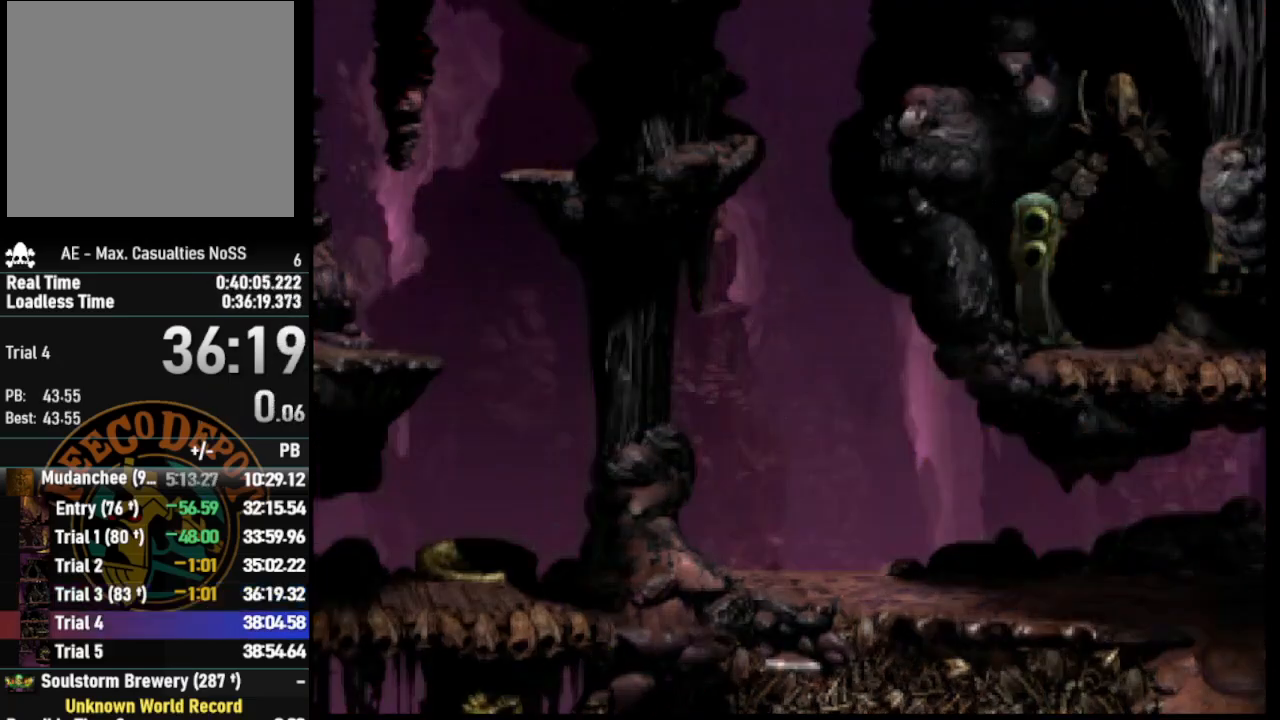
{"buttons": ["SELECT"], "left_stick": "center", "right_stick": "center", "events": [[67, "SELECT", "up"], [167, "SELECT", "down"], [233, "SELECT", "up"], [317, "SELECT", "down"], [400, "SELECT", "up"], [483, "SELECT", "down"]]}
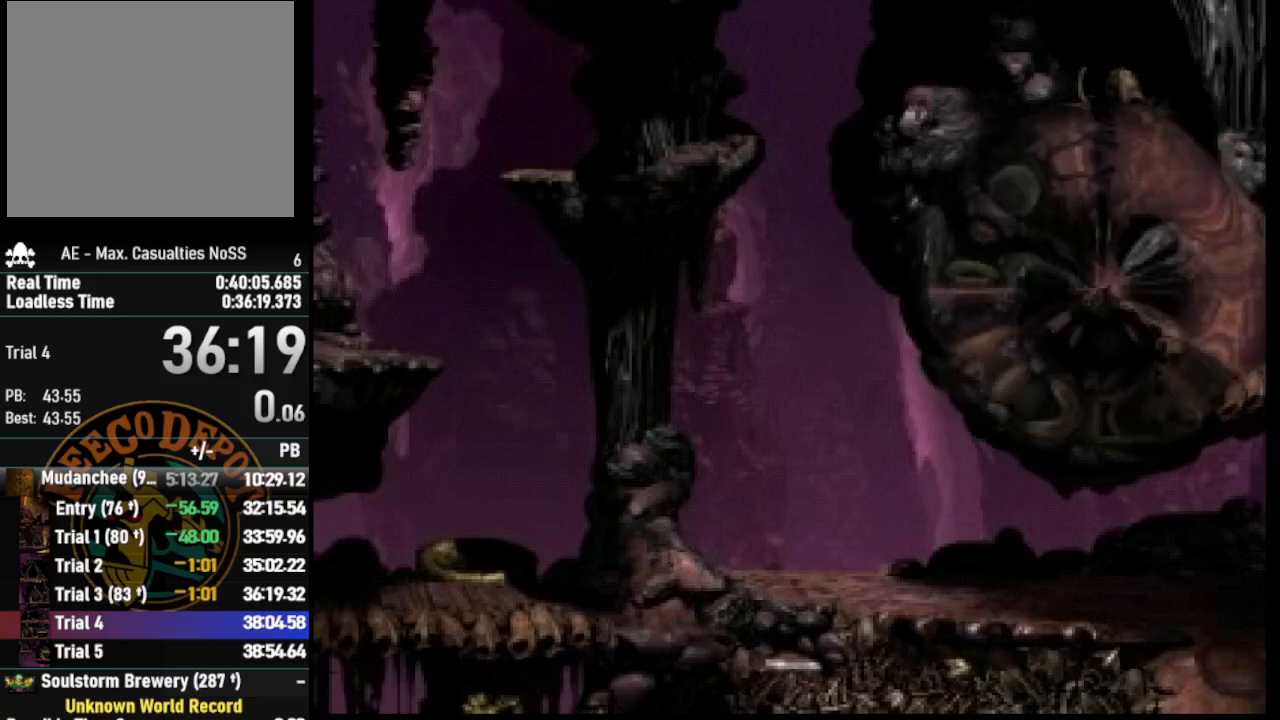
{"buttons": [], "left_stick": "center", "right_stick": "center", "events": [[50, "SELECT", "up"], [150, "SELECT", "down"], [250, "SELECT", "up"]]}
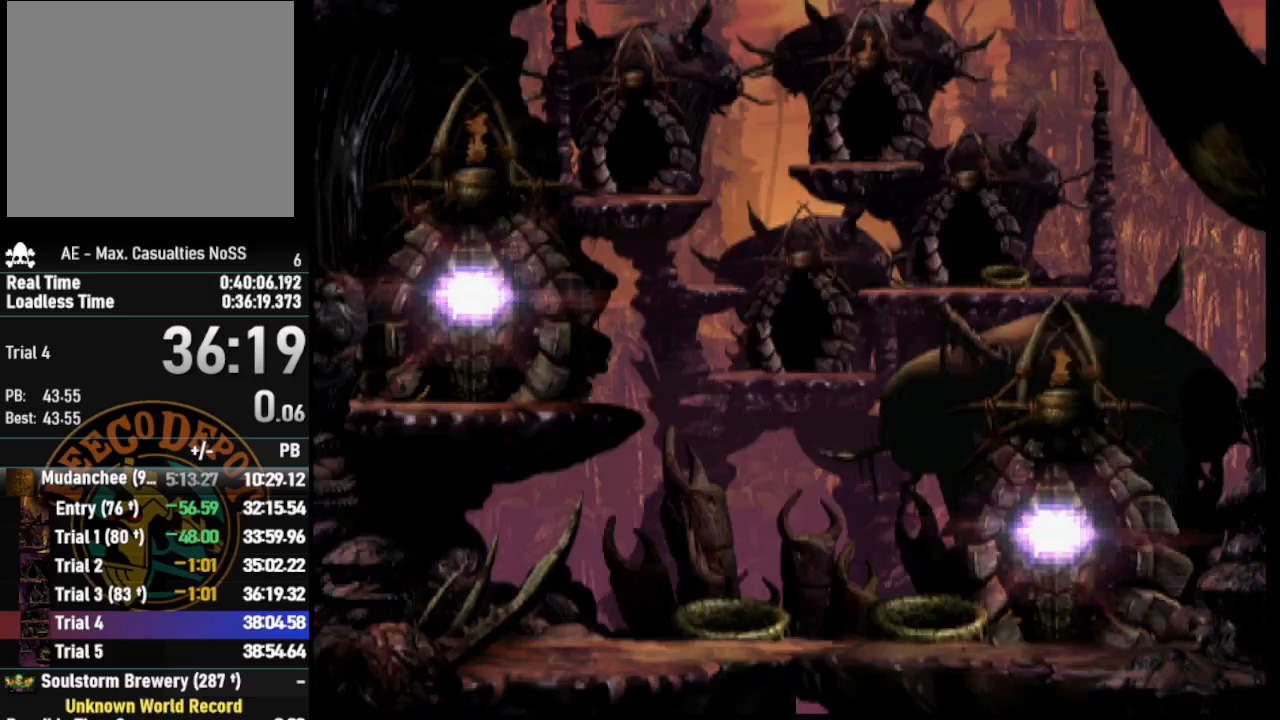
{"buttons": [], "left_stick": "center", "right_stick": "center", "events": []}
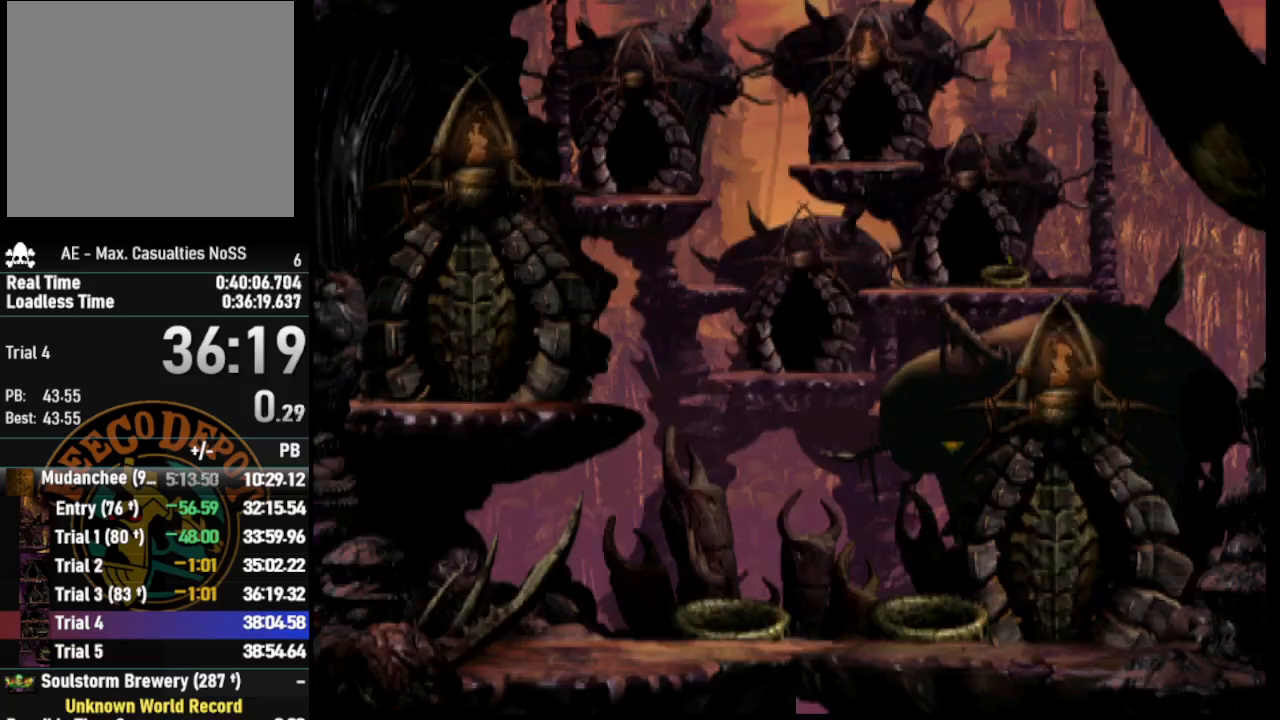
{"buttons": [], "left_stick": "center", "right_stick": "center", "events": []}
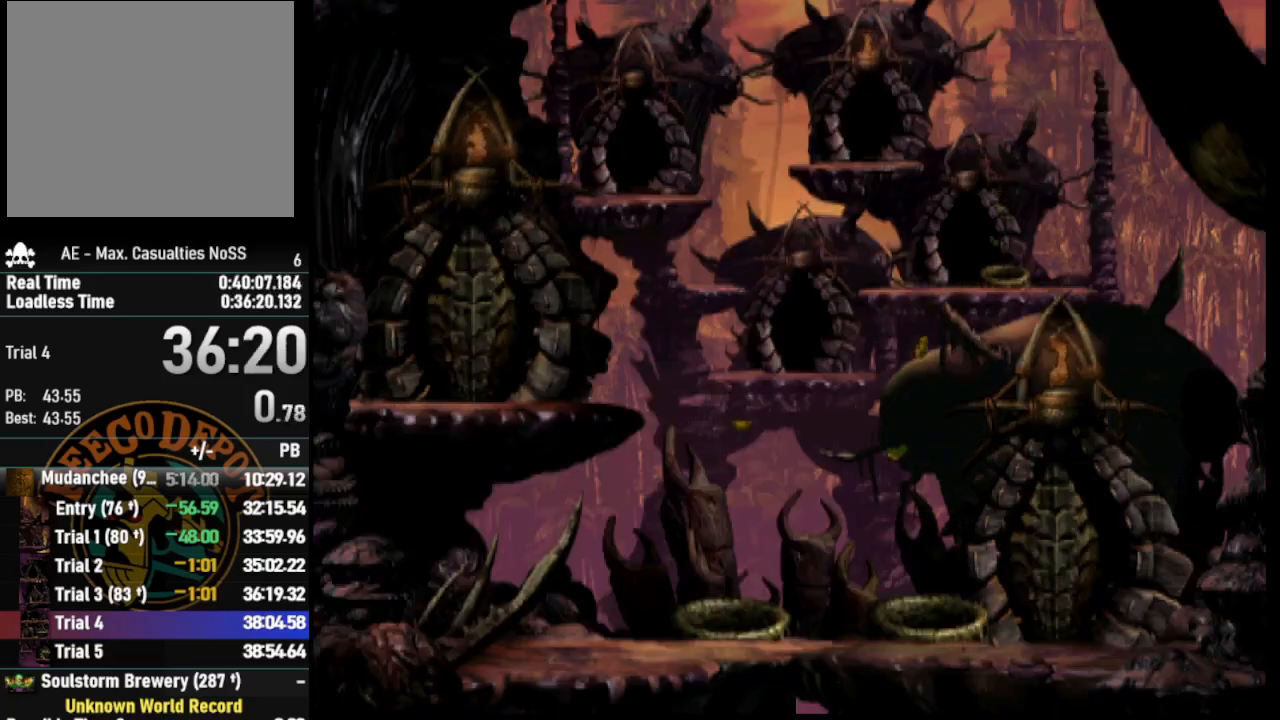
{"buttons": [], "left_stick": "center", "right_stick": "center", "events": []}
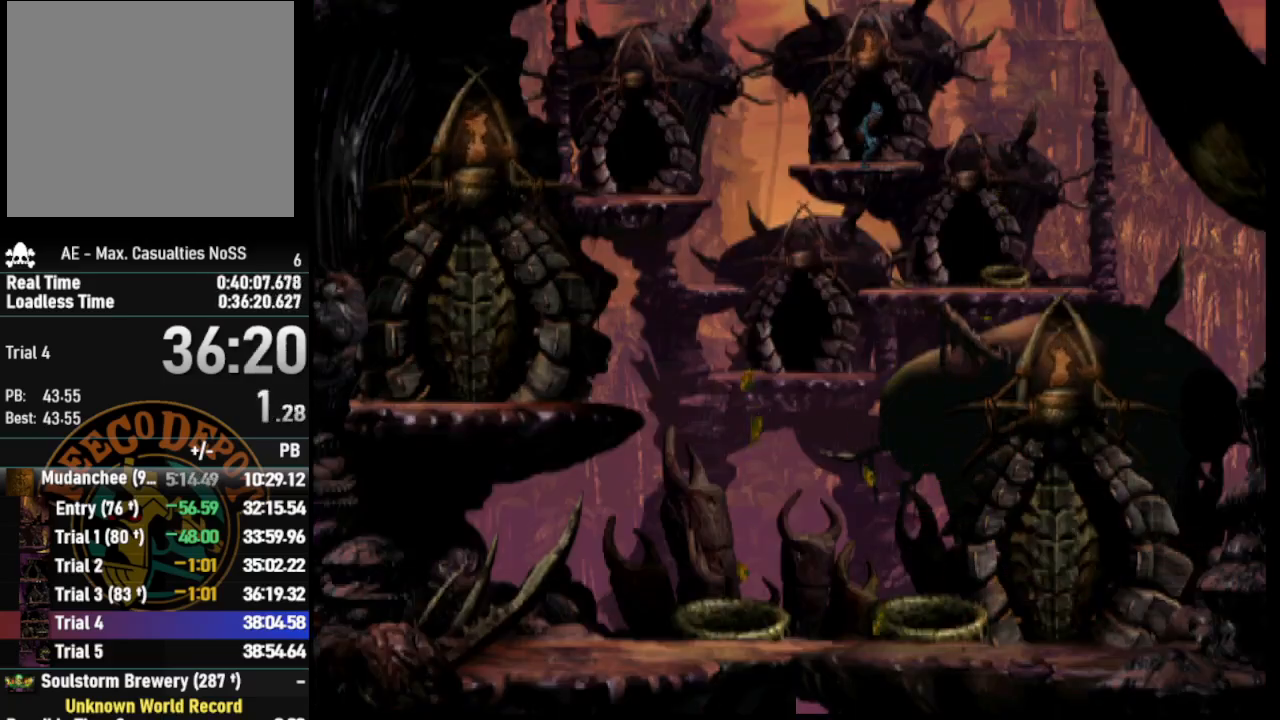
{"buttons": ["R1", "DPAD_LEFT"], "left_stick": "center", "right_stick": "center", "events": [[283, "R1", "down"], [333, "DPAD_LEFT", "down"]]}
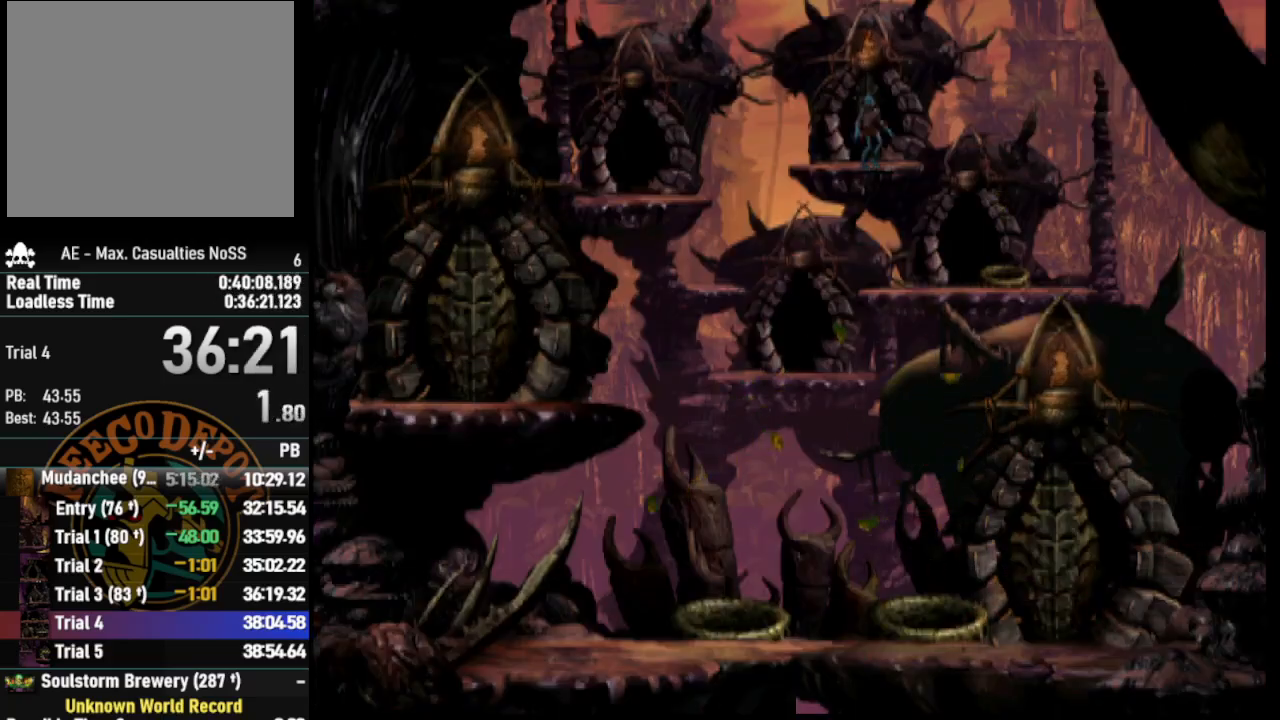
{"buttons": ["DPAD_LEFT"], "left_stick": "center", "right_stick": "center", "events": [[217, "TRIANGLE", "down"], [383, "TRIANGLE", "up"], [467, "R1", "up"]]}
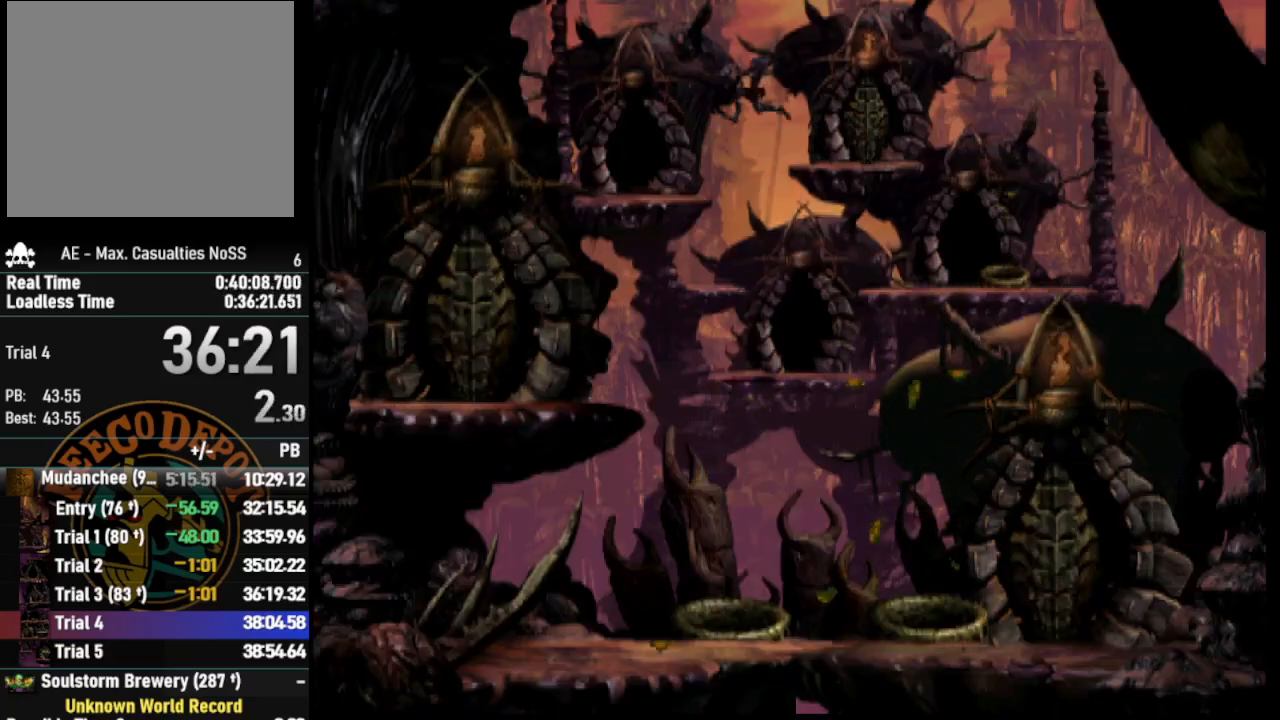
{"buttons": ["DPAD_RIGHT"], "left_stick": "center", "right_stick": "center", "events": [[267, "DPAD_LEFT", "up"], [367, "DPAD_RIGHT", "down"]]}
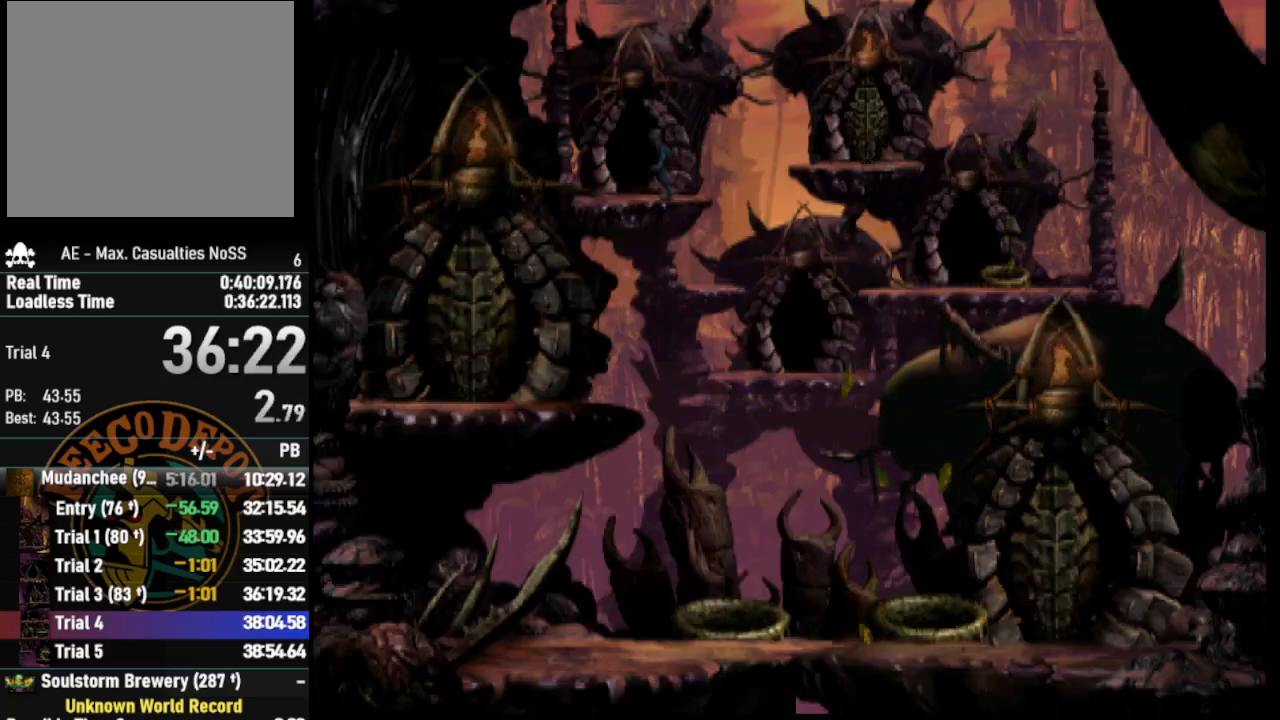
{"buttons": [], "left_stick": "center", "right_stick": "center", "events": [[400, "DPAD_RIGHT", "up"]]}